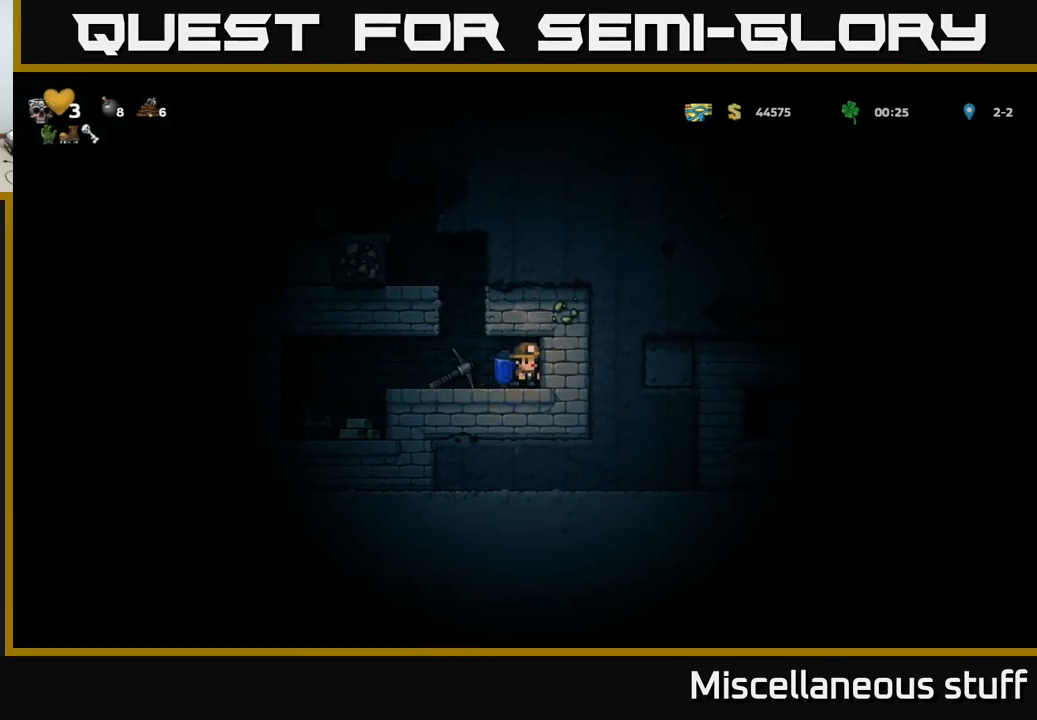
Gameplay with a controller (Xbox layout); each line is a JSON object with the inputs held at the frame after it. "events" lists button and stick changes between this image and that frame as [ms after this image, input, new state], when the widget could be followed in between. Not read: left_stick right_stick.
{"buttons": ["DPAD_LEFT"], "events": [[33, "X", "down"], [150, "DPAD_DOWN", "up"], [167, "X", "up"], [367, "DPAD_LEFT", "down"]]}
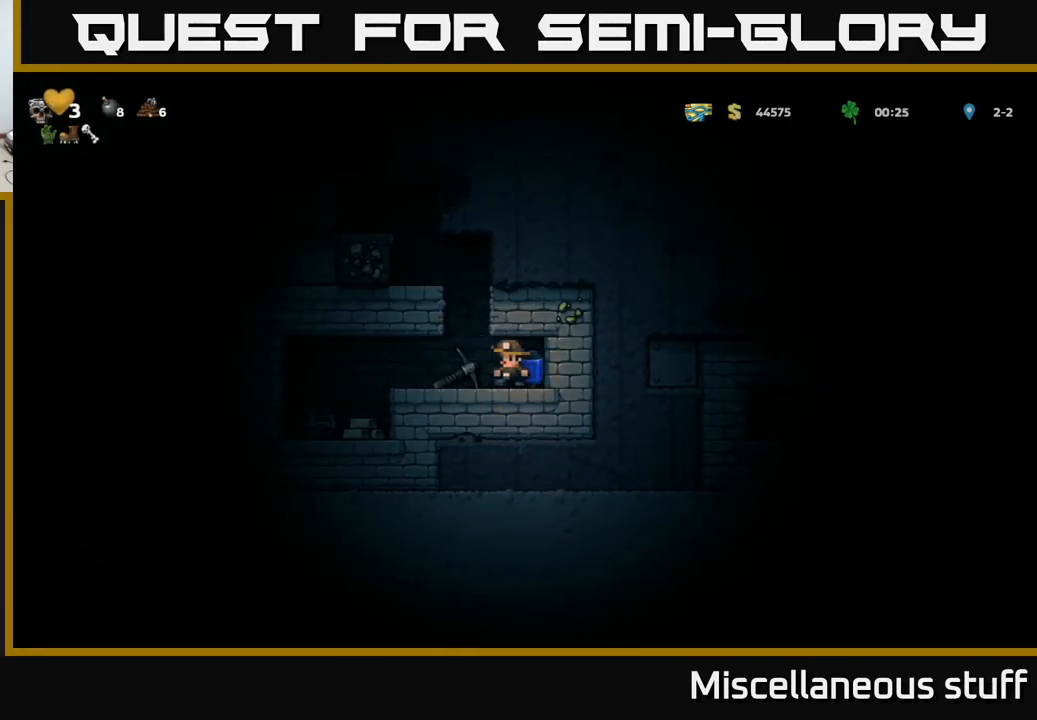
{"buttons": ["X", "DPAD_RIGHT"], "events": [[50, "DPAD_DOWN", "down"], [50, "DPAD_LEFT", "up"], [133, "X", "down"], [167, "DPAD_DOWN", "up"], [183, "DPAD_RIGHT", "down"], [217, "X", "up"], [400, "X", "down"]]}
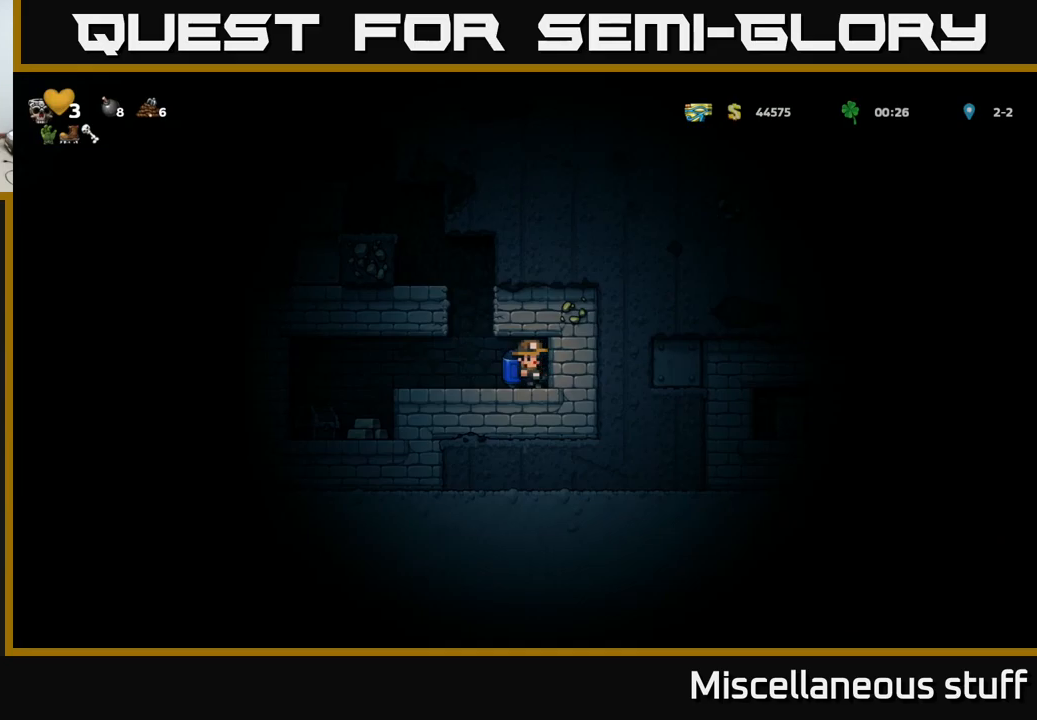
{"buttons": ["DPAD_RIGHT"], "events": [[50, "X", "up"], [350, "X", "down"], [500, "X", "up"]]}
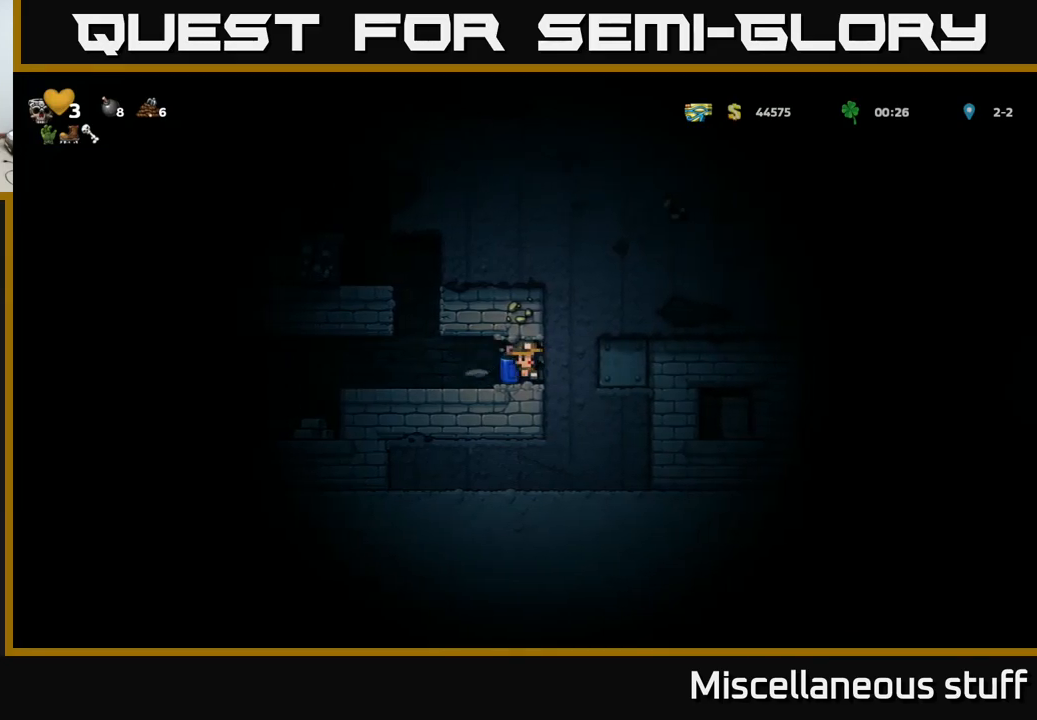
{"buttons": ["DPAD_RIGHT"], "events": [[267, "X", "down"], [450, "X", "up"]]}
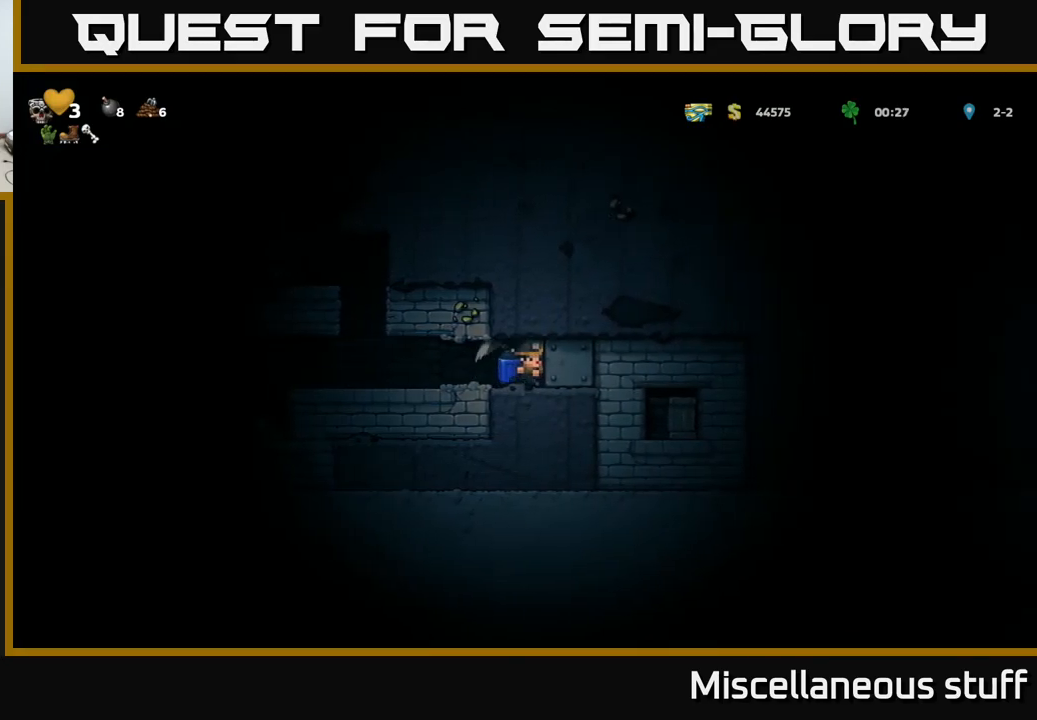
{"buttons": [], "events": [[217, "X", "down"], [417, "X", "up"], [434, "DPAD_RIGHT", "up"]]}
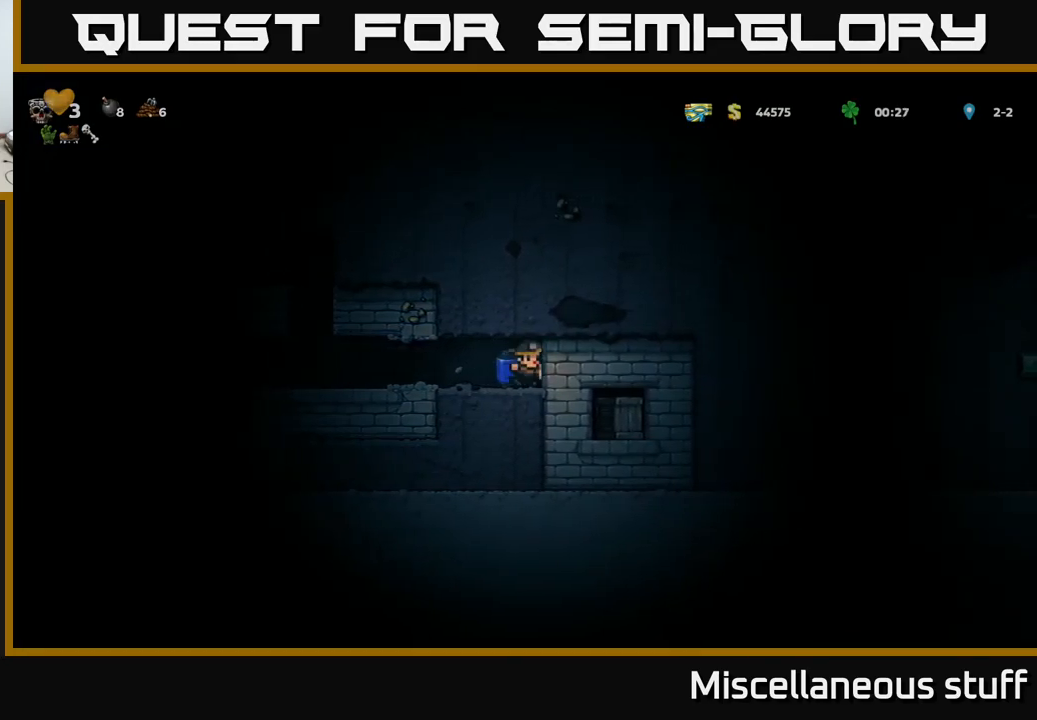
{"buttons": ["DPAD_RIGHT"], "events": [[167, "X", "down"], [350, "X", "up"], [484, "DPAD_RIGHT", "down"]]}
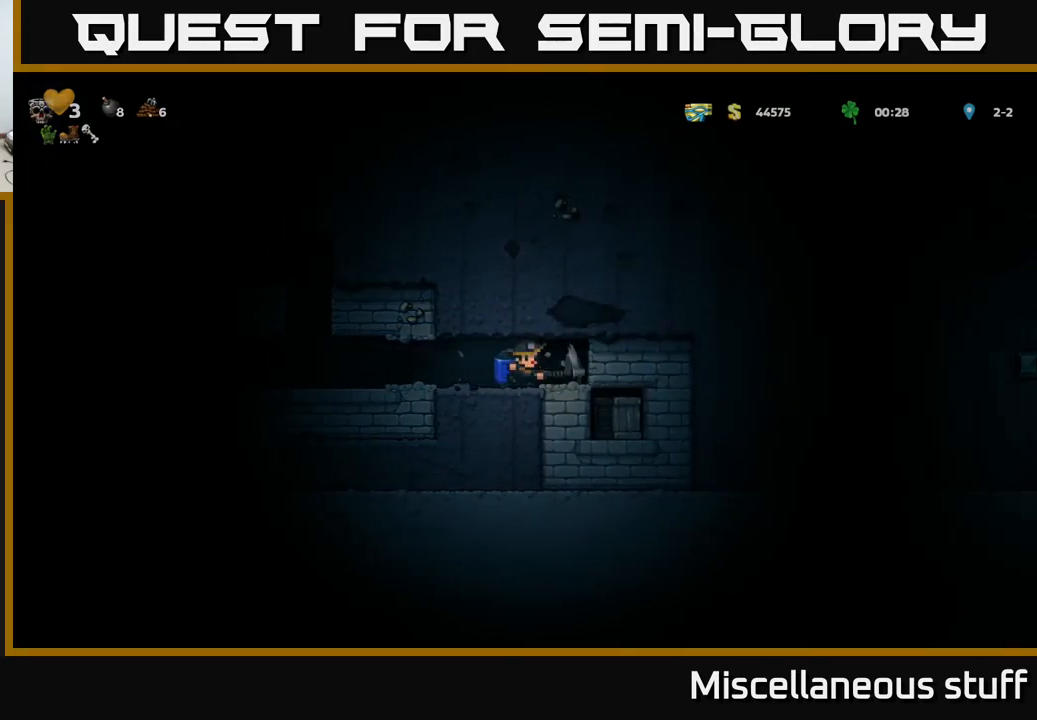
{"buttons": ["DPAD_RIGHT"], "events": [[167, "DPAD_RIGHT", "up"], [484, "DPAD_RIGHT", "down"]]}
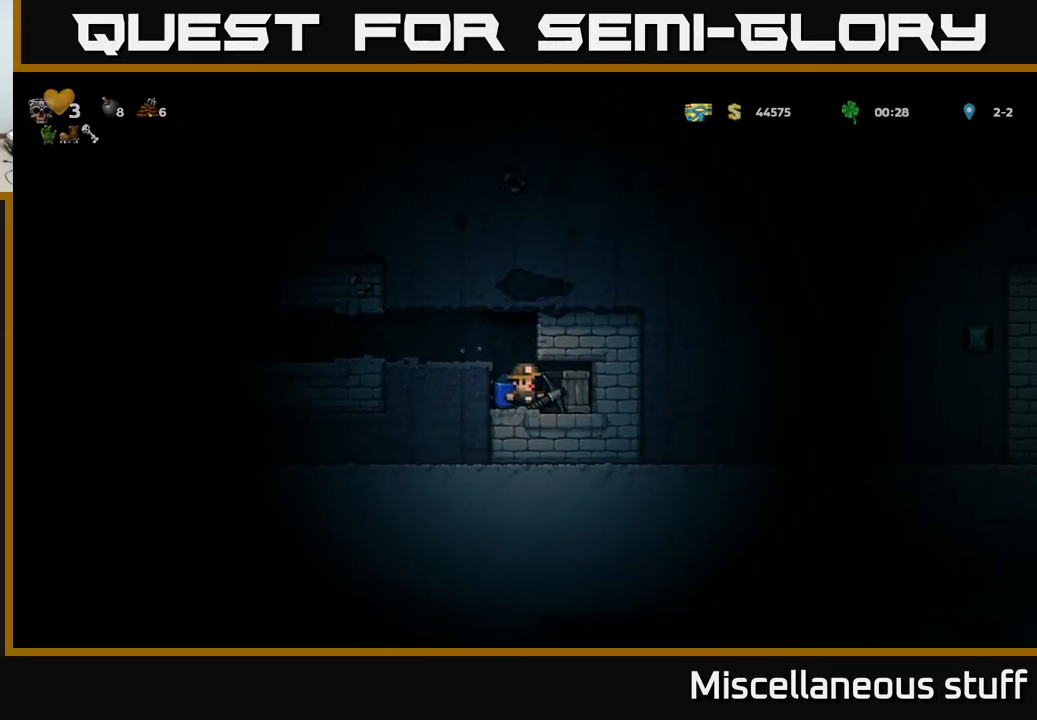
{"buttons": [], "events": [[350, "DPAD_RIGHT", "up"]]}
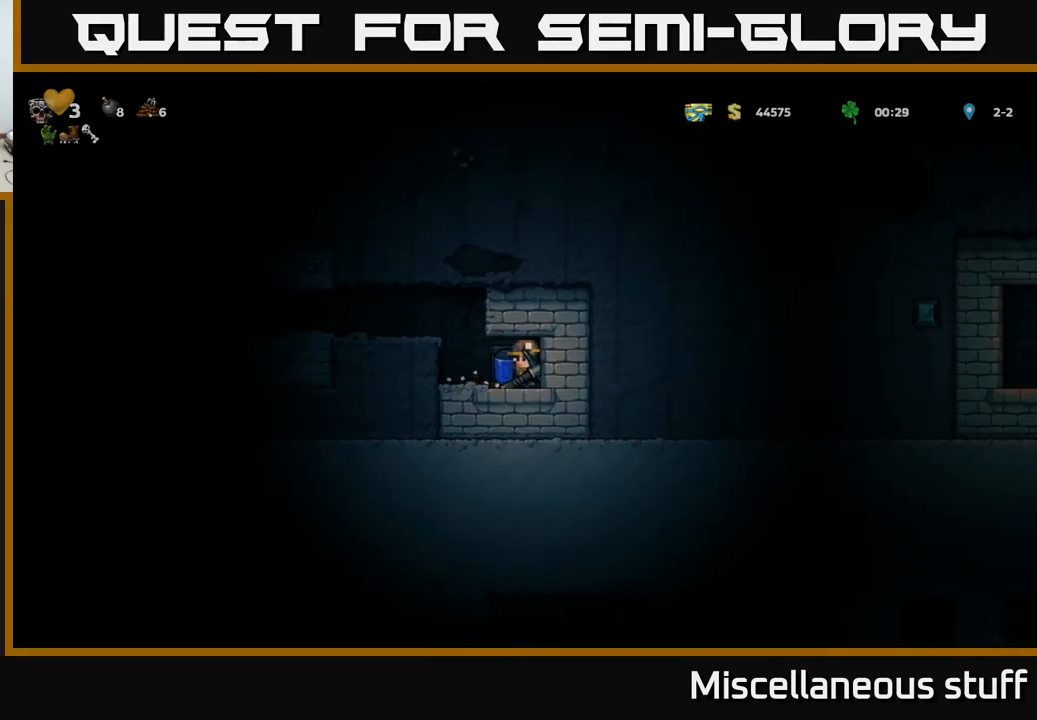
{"buttons": [], "events": [[67, "DPAD_DOWN", "down"], [150, "X", "down"], [217, "DPAD_DOWN", "up"], [250, "X", "up"], [334, "X", "down"], [467, "X", "up"]]}
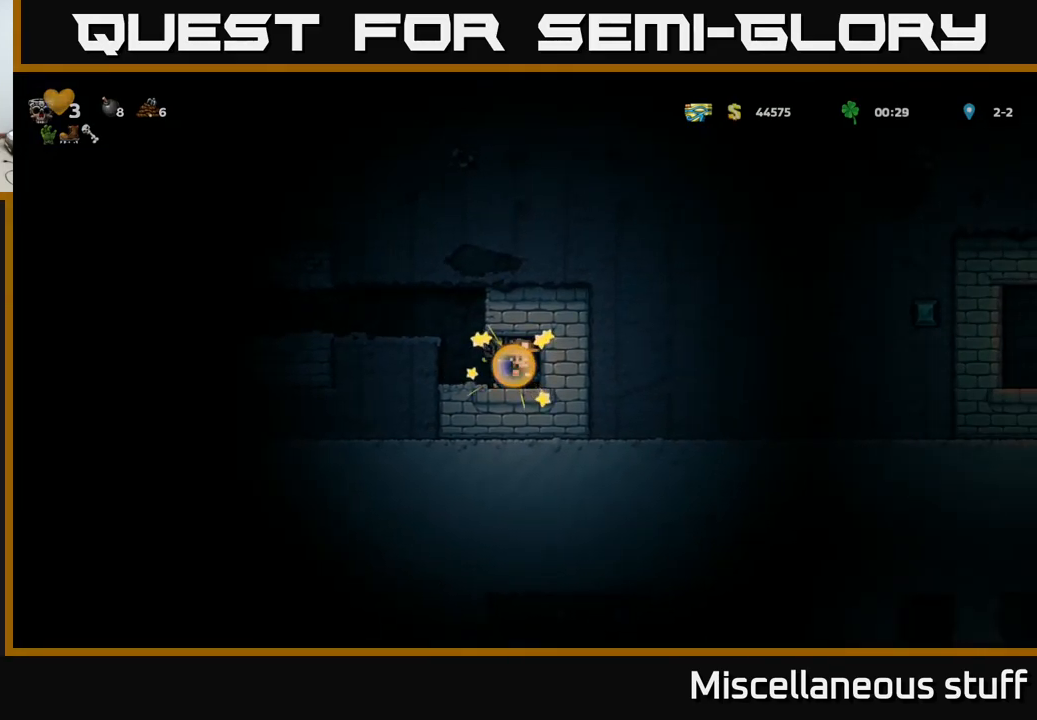
{"buttons": ["DPAD_DOWN"], "events": [[284, "DPAD_LEFT", "down"], [434, "DPAD_LEFT", "up"], [450, "DPAD_DOWN", "down"]]}
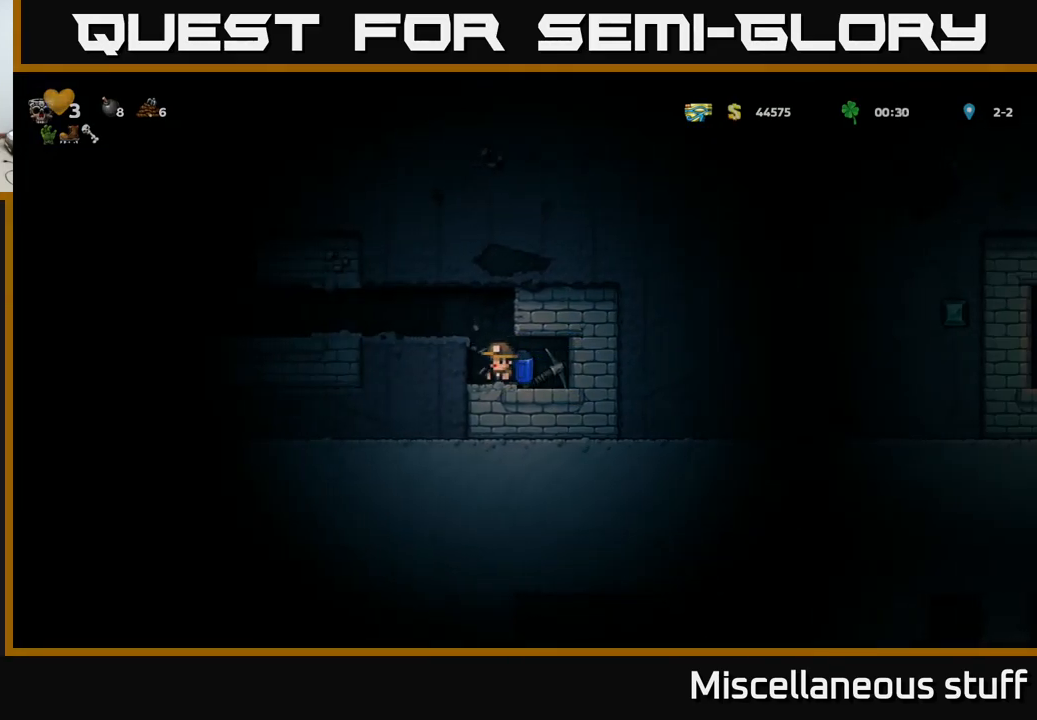
{"buttons": ["DPAD_DOWN"], "events": [[250, "DPAD_DOWN", "up"], [284, "DPAD_RIGHT", "down"], [434, "DPAD_DOWN", "down"], [484, "DPAD_RIGHT", "up"]]}
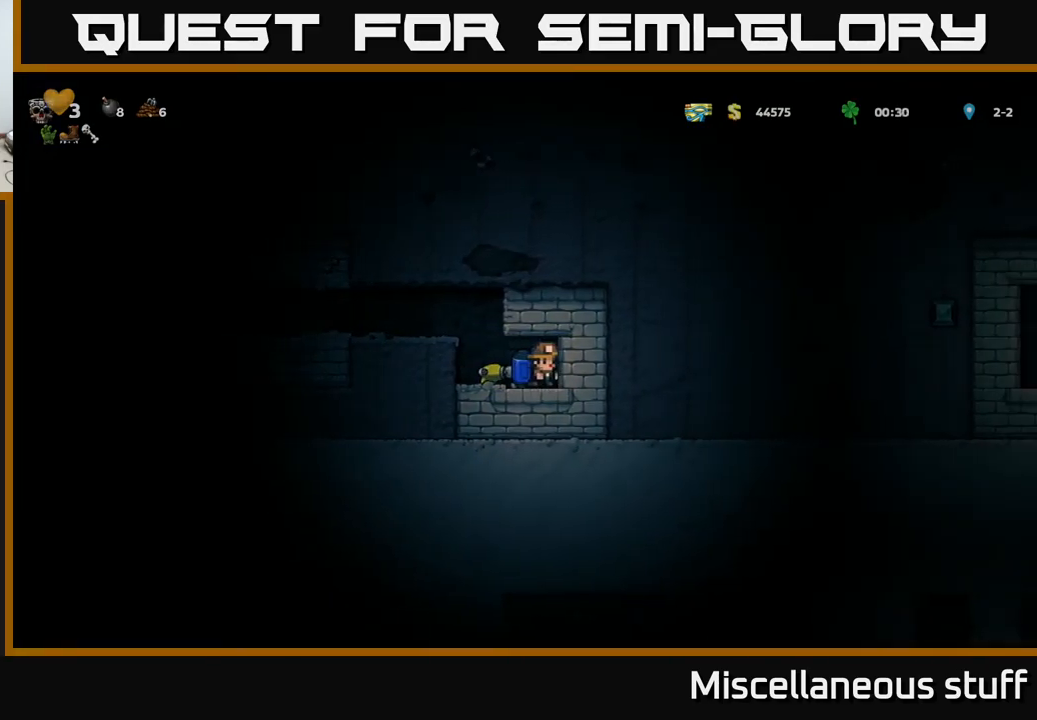
{"buttons": ["DPAD_LEFT"], "events": [[17, "X", "down"], [117, "DPAD_LEFT", "down"], [134, "DPAD_DOWN", "up"], [134, "X", "up"], [267, "A", "down"], [434, "A", "up"]]}
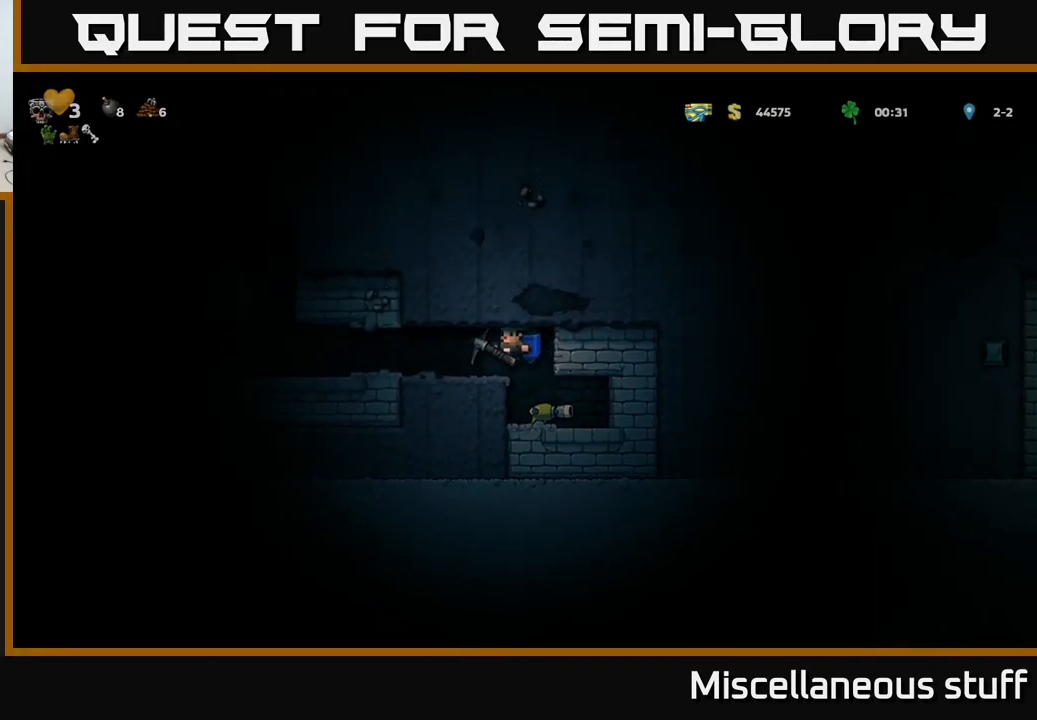
{"buttons": ["DPAD_LEFT"], "events": []}
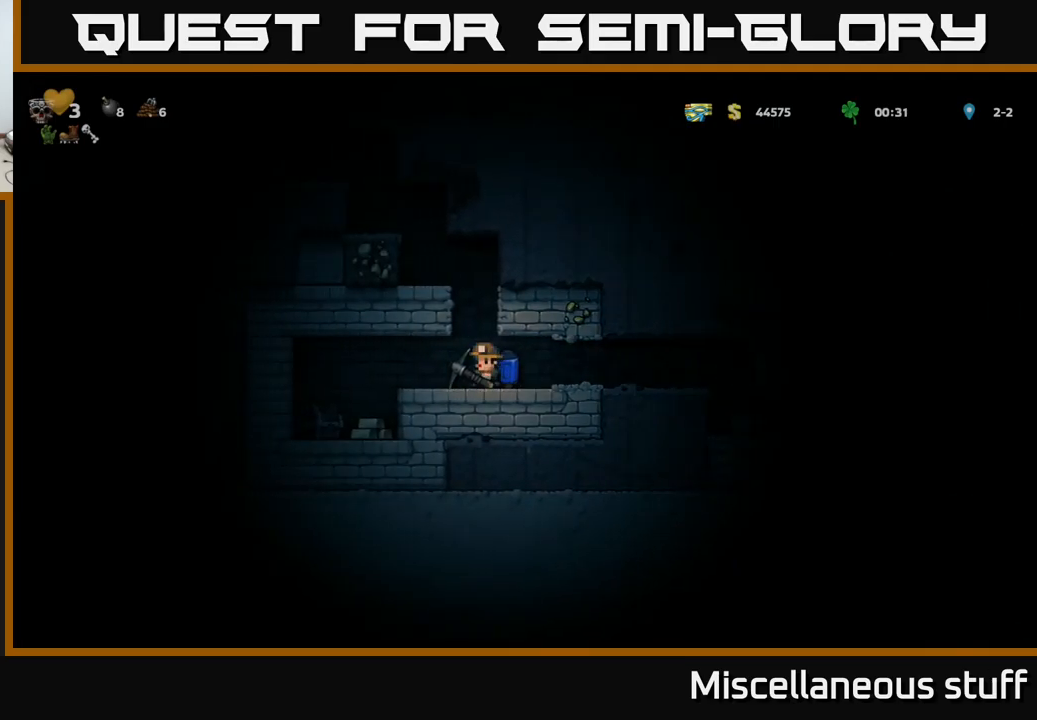
{"buttons": [], "events": [[500, "DPAD_LEFT", "up"]]}
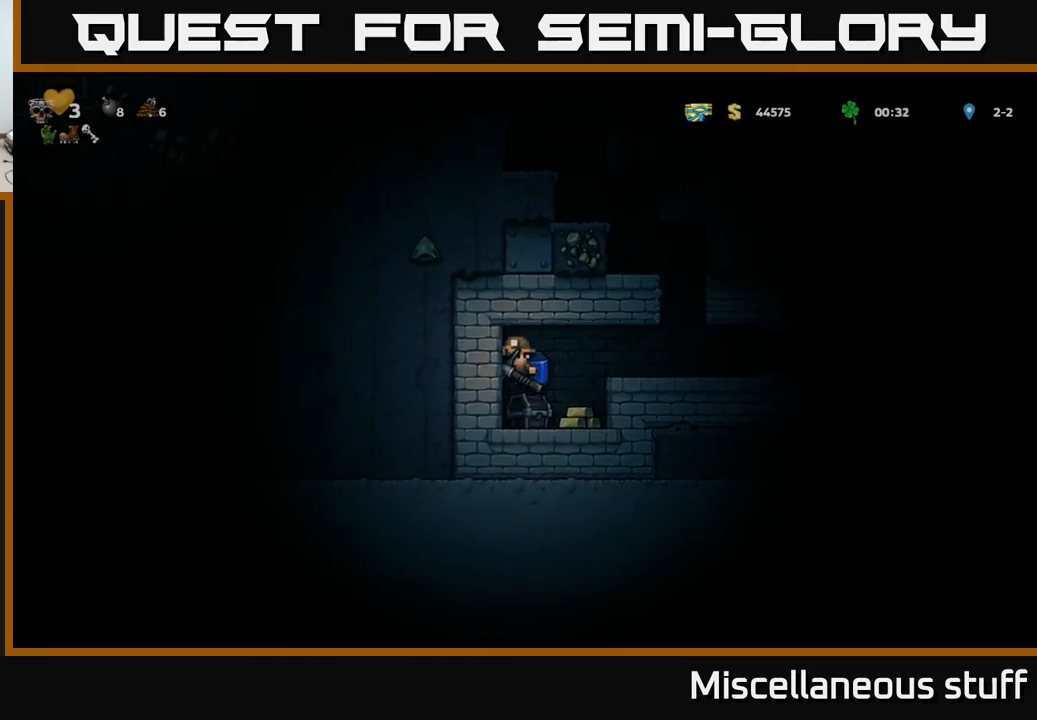
{"buttons": ["A"], "events": [[166, "DPAD_RIGHT", "down"], [333, "DPAD_RIGHT", "up"], [500, "A", "down"]]}
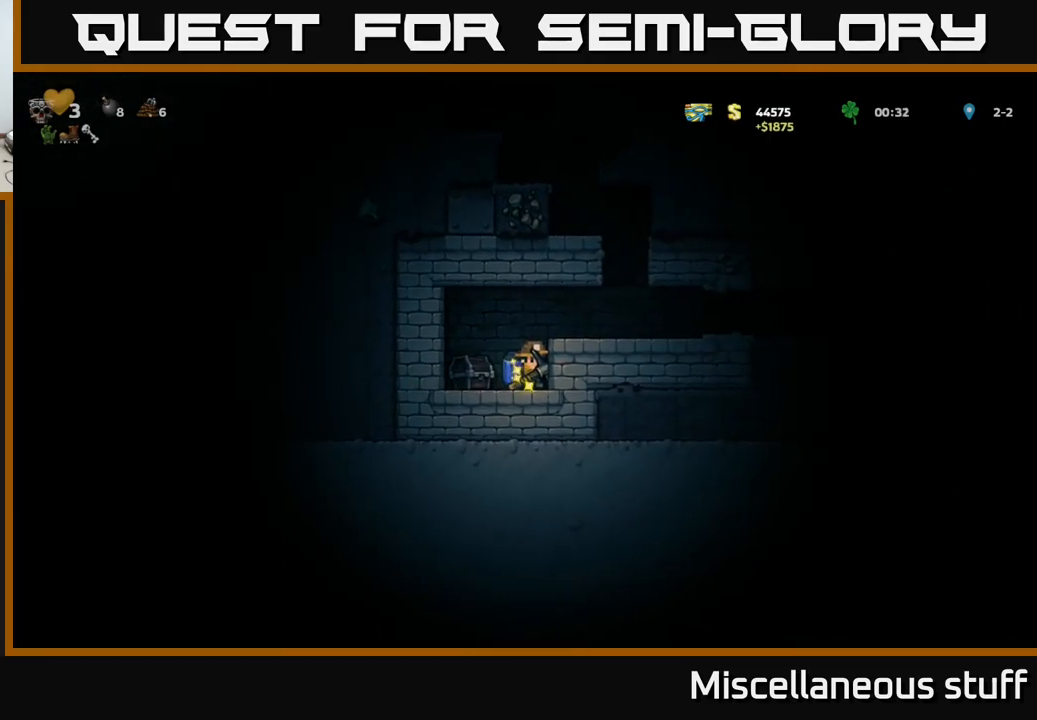
{"buttons": ["A"], "events": [[50, "DPAD_RIGHT", "down"], [166, "A", "up"], [266, "DPAD_RIGHT", "up"], [400, "A", "down"]]}
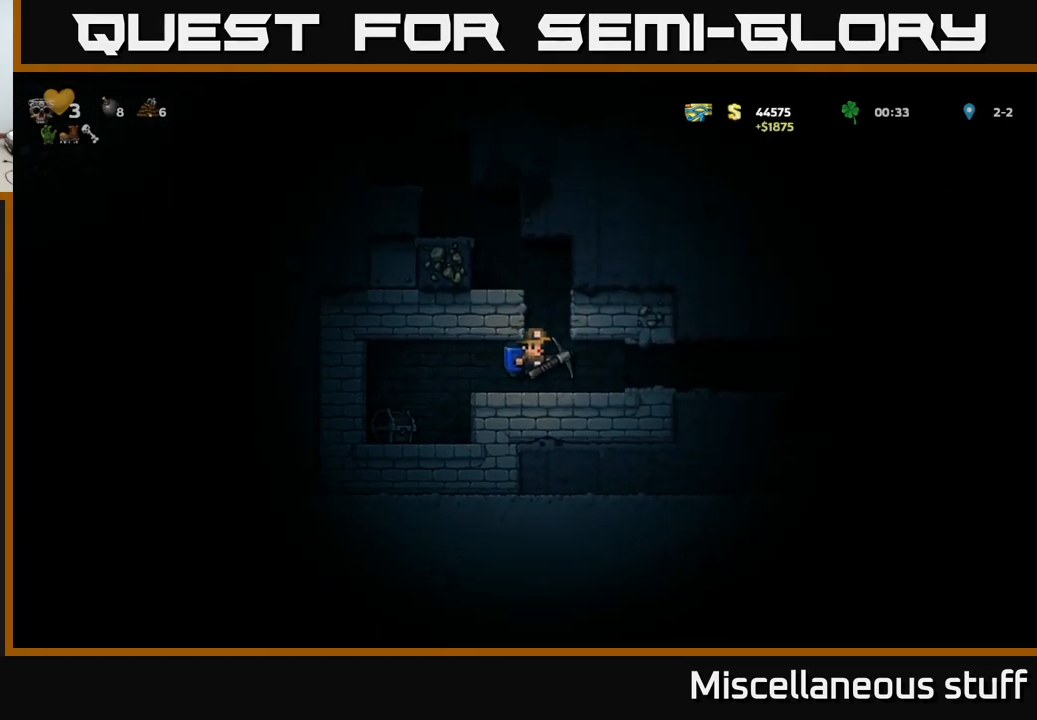
{"buttons": ["A"], "events": [[150, "A", "up"], [233, "DPAD_RIGHT", "down"], [266, "DPAD_RIGHT", "up"], [466, "A", "down"]]}
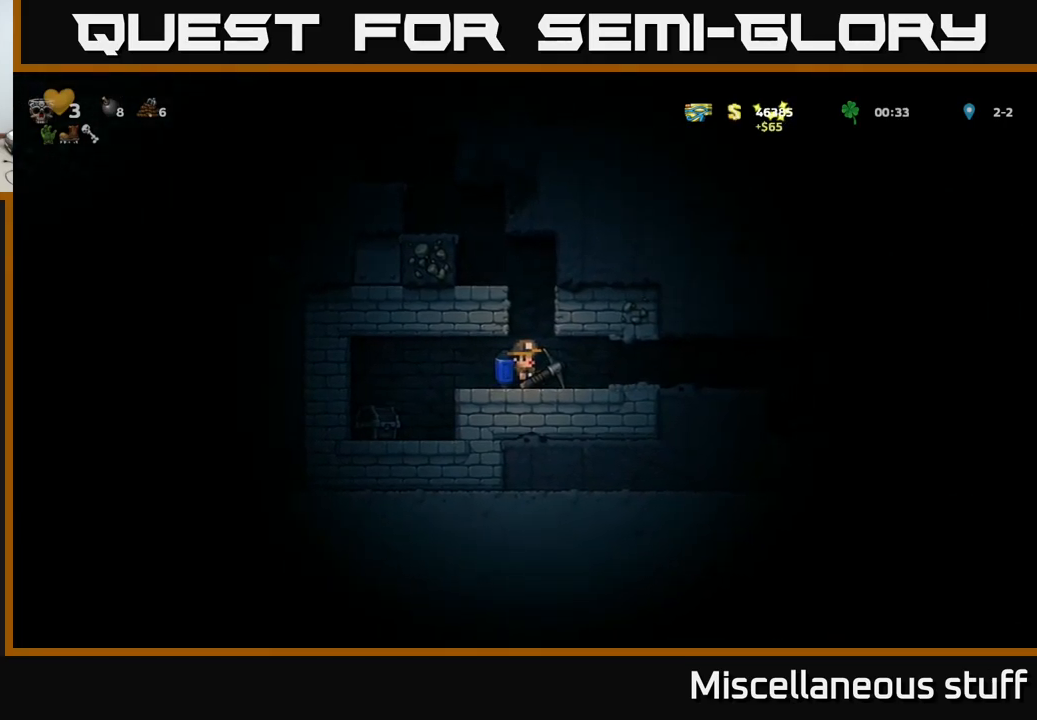
{"buttons": ["A", "DPAD_LEFT"], "events": [[83, "A", "up"], [133, "A", "down"], [266, "DPAD_LEFT", "down"], [350, "A", "up"], [400, "A", "down"]]}
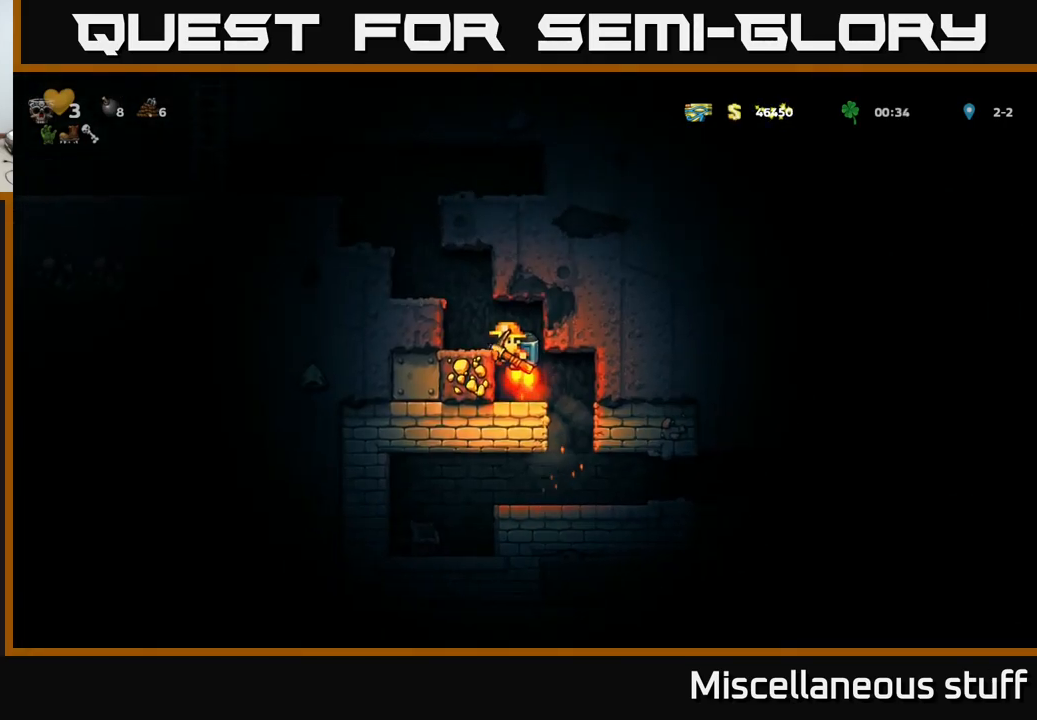
{"buttons": ["A", "DPAD_LEFT"], "events": []}
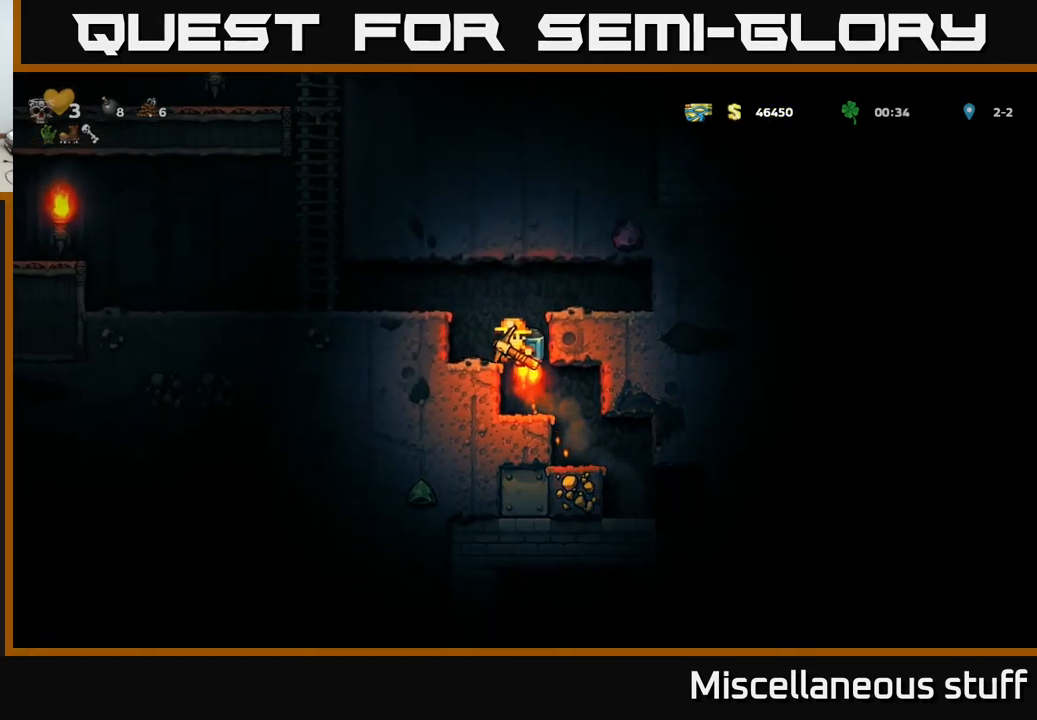
{"buttons": ["DPAD_LEFT"], "events": [[166, "A", "up"]]}
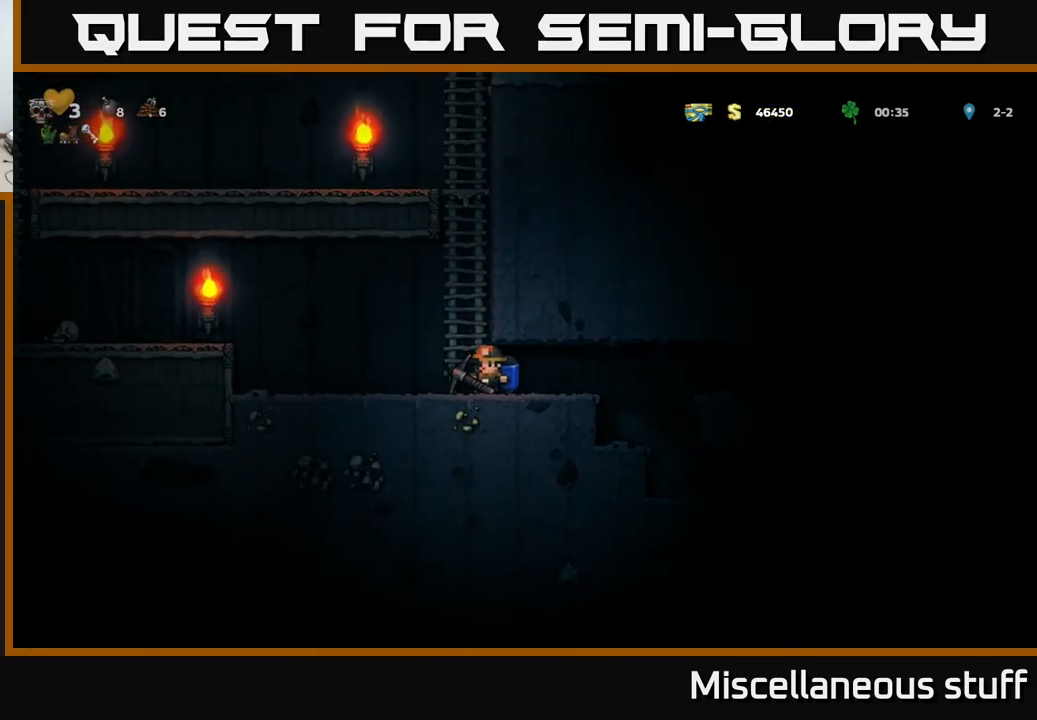
{"buttons": [], "events": [[466, "DPAD_LEFT", "up"]]}
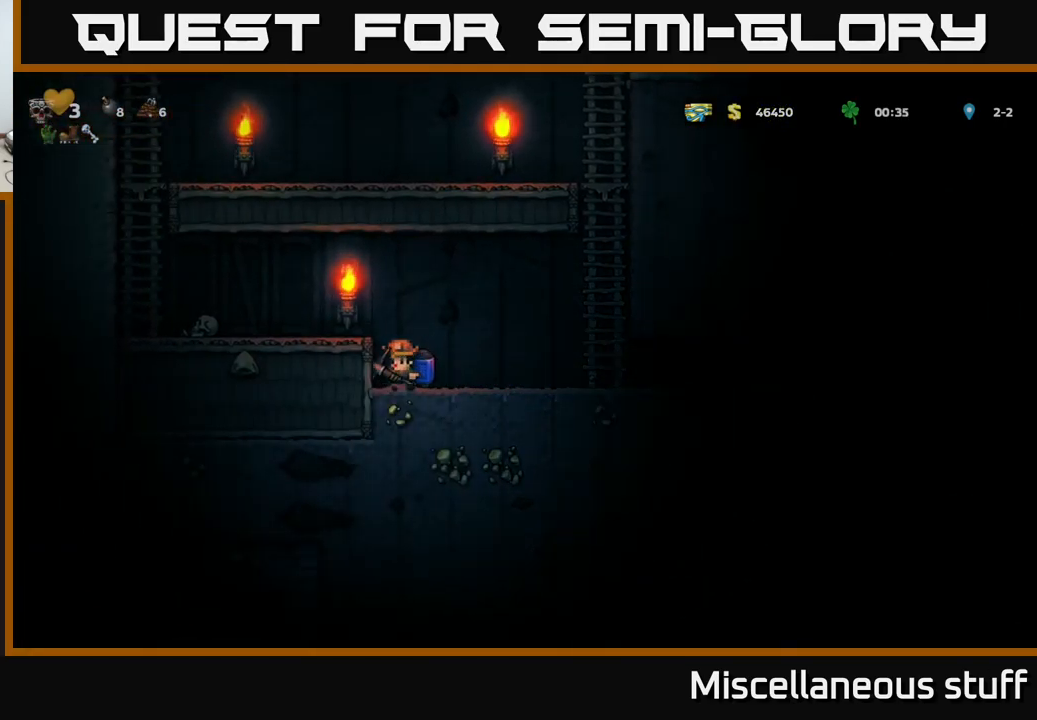
{"buttons": [], "events": []}
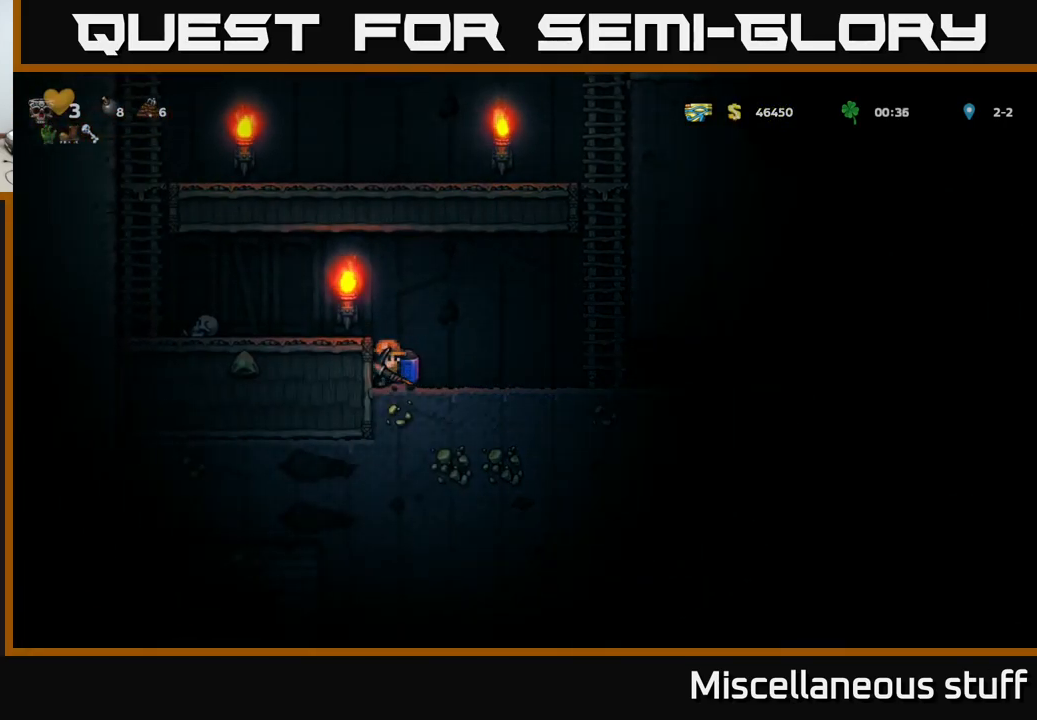
{"buttons": [], "events": [[116, "X", "down"], [316, "X", "up"]]}
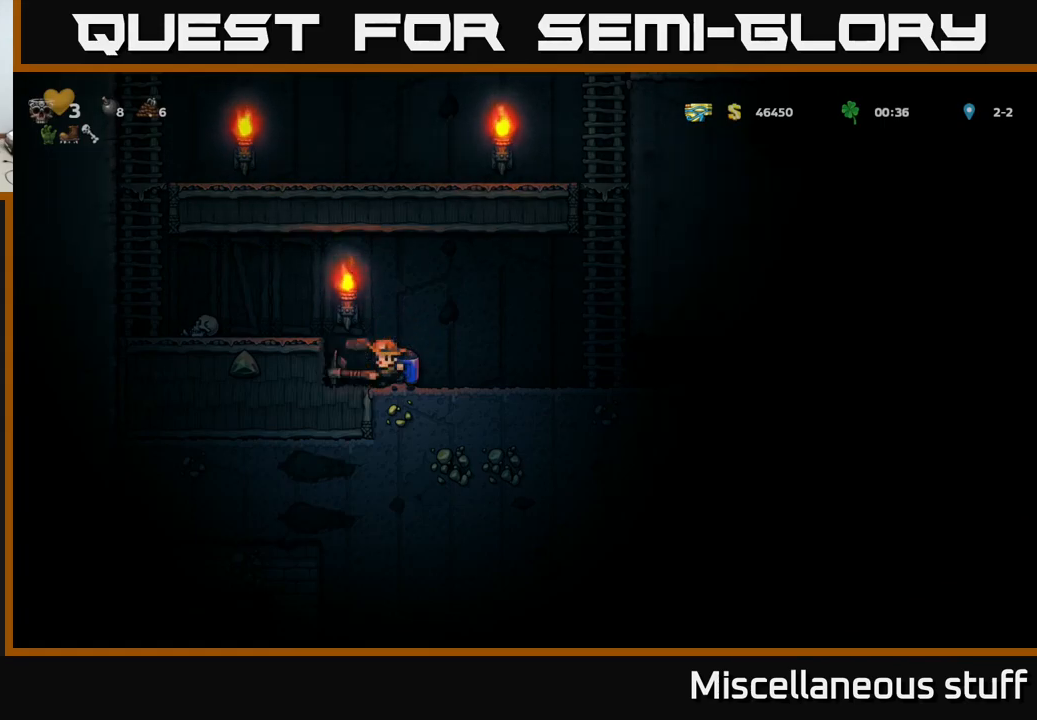
{"buttons": ["DPAD_LEFT"], "events": [[17, "X", "down"], [200, "X", "up"], [367, "DPAD_LEFT", "down"]]}
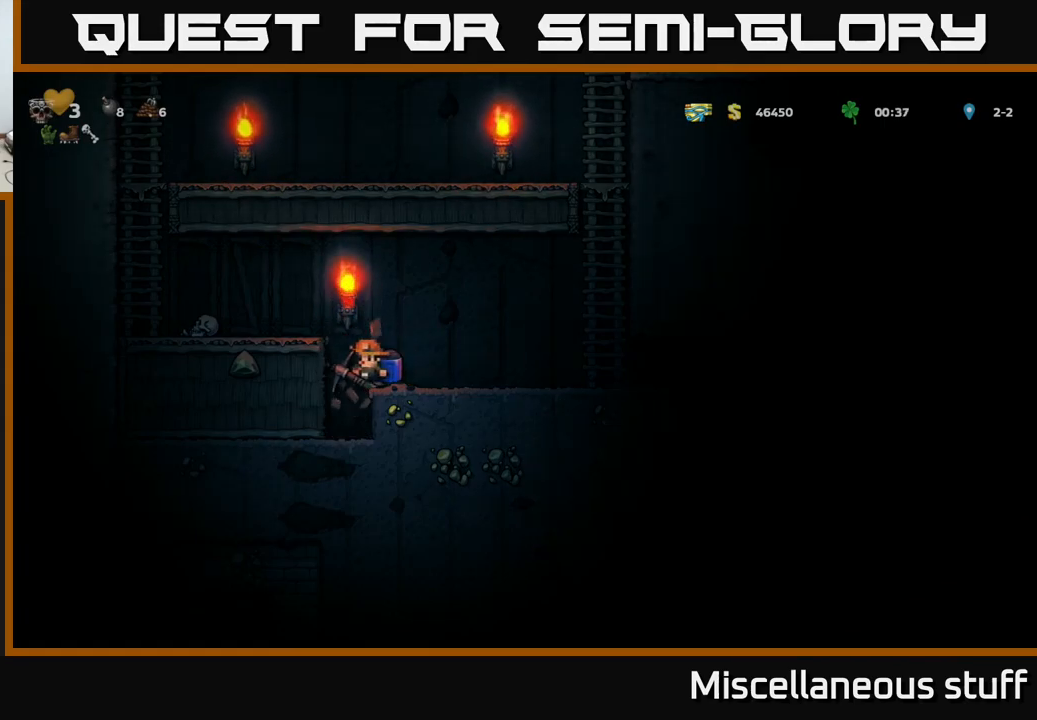
{"buttons": [], "events": [[50, "DPAD_LEFT", "up"]]}
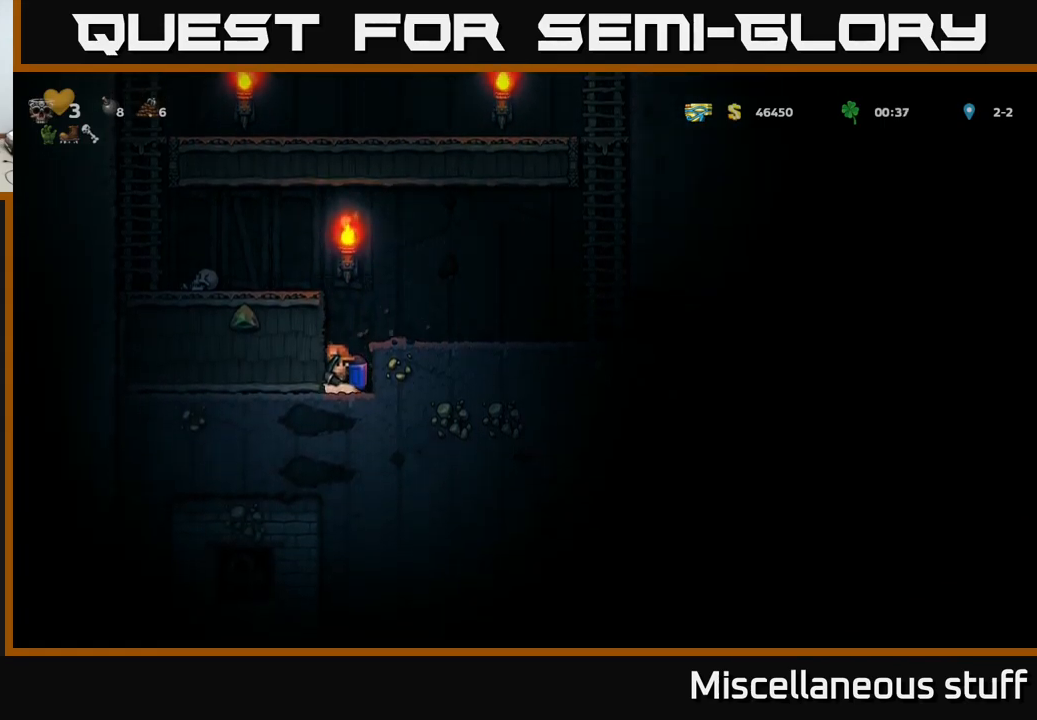
{"buttons": [], "events": [[233, "X", "down"], [417, "X", "up"]]}
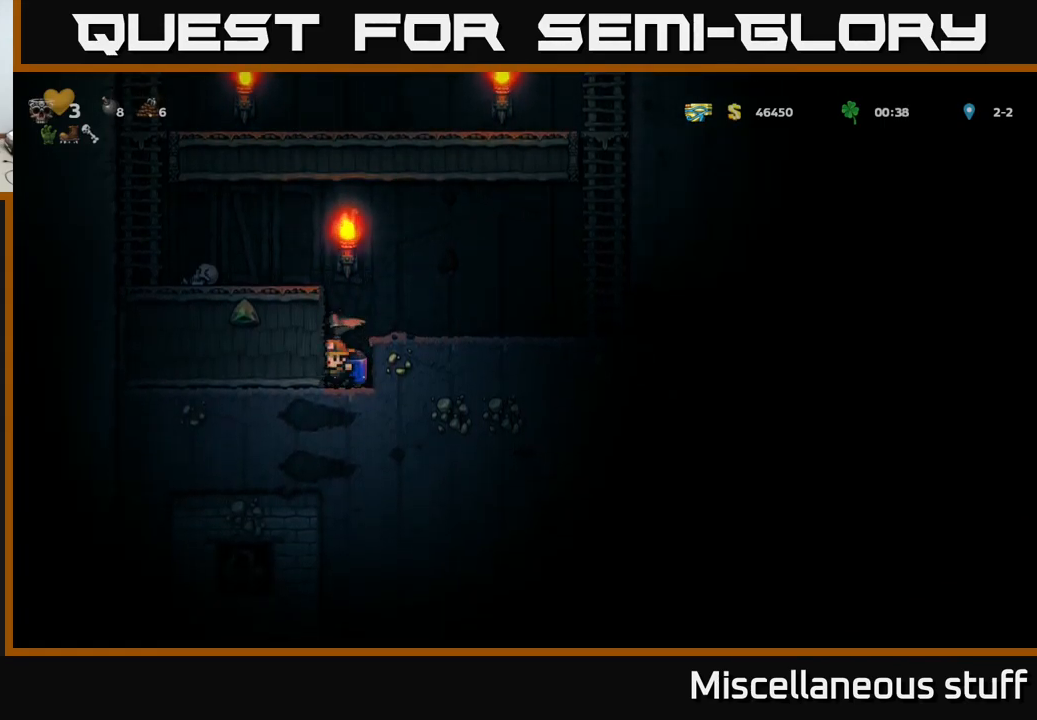
{"buttons": [], "events": [[150, "X", "down"], [333, "X", "up"]]}
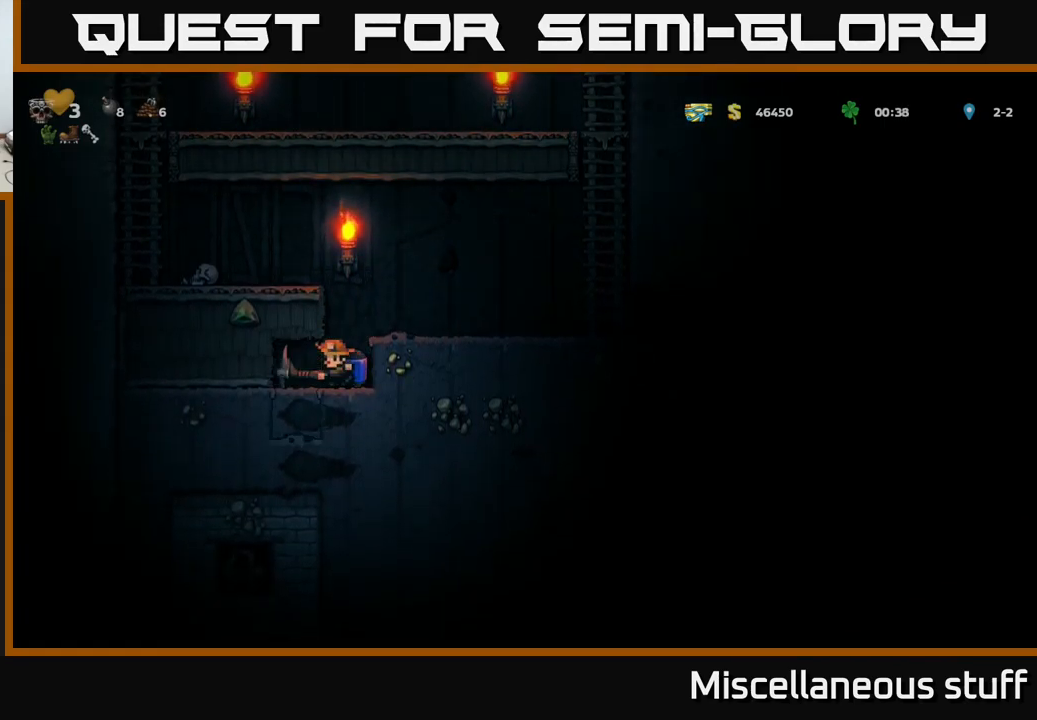
{"buttons": [], "events": [[50, "DPAD_LEFT", "down"], [183, "DPAD_LEFT", "up"]]}
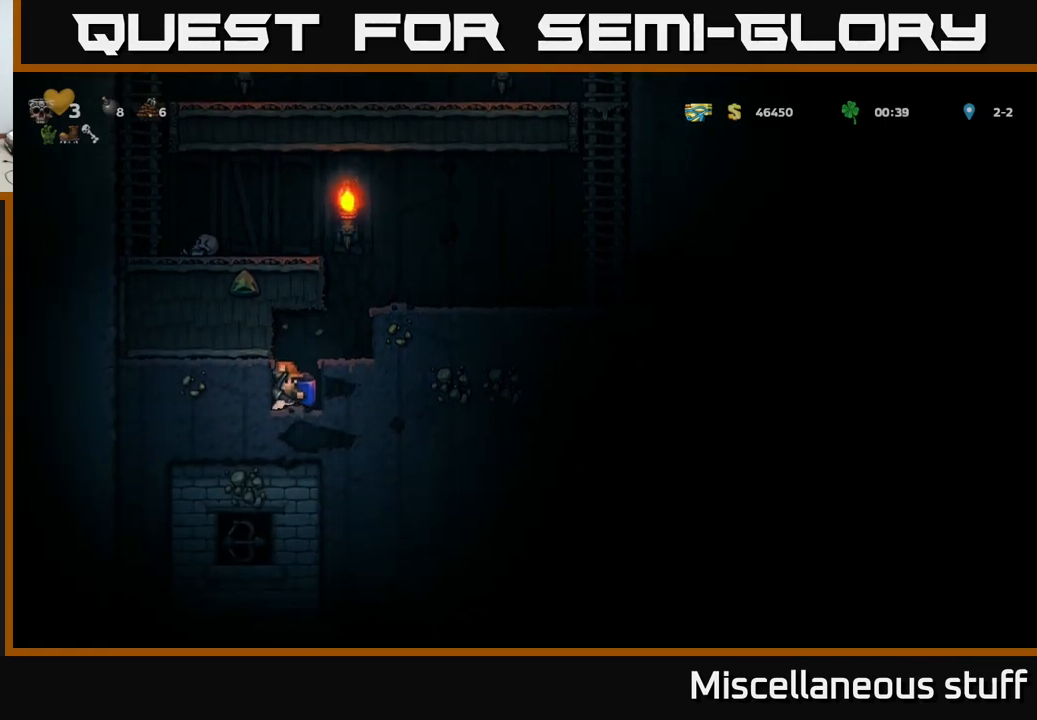
{"buttons": ["X"], "events": [[33, "X", "down"], [167, "X", "up"], [483, "X", "down"]]}
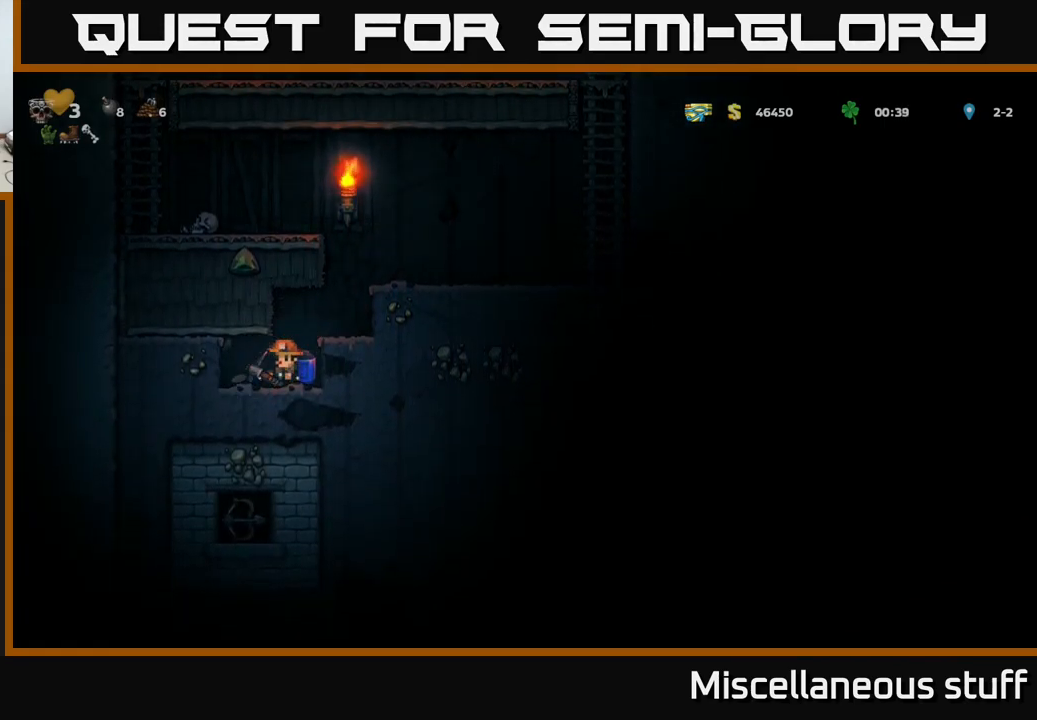
{"buttons": [], "events": [[117, "X", "up"], [283, "DPAD_LEFT", "down"], [400, "DPAD_LEFT", "up"]]}